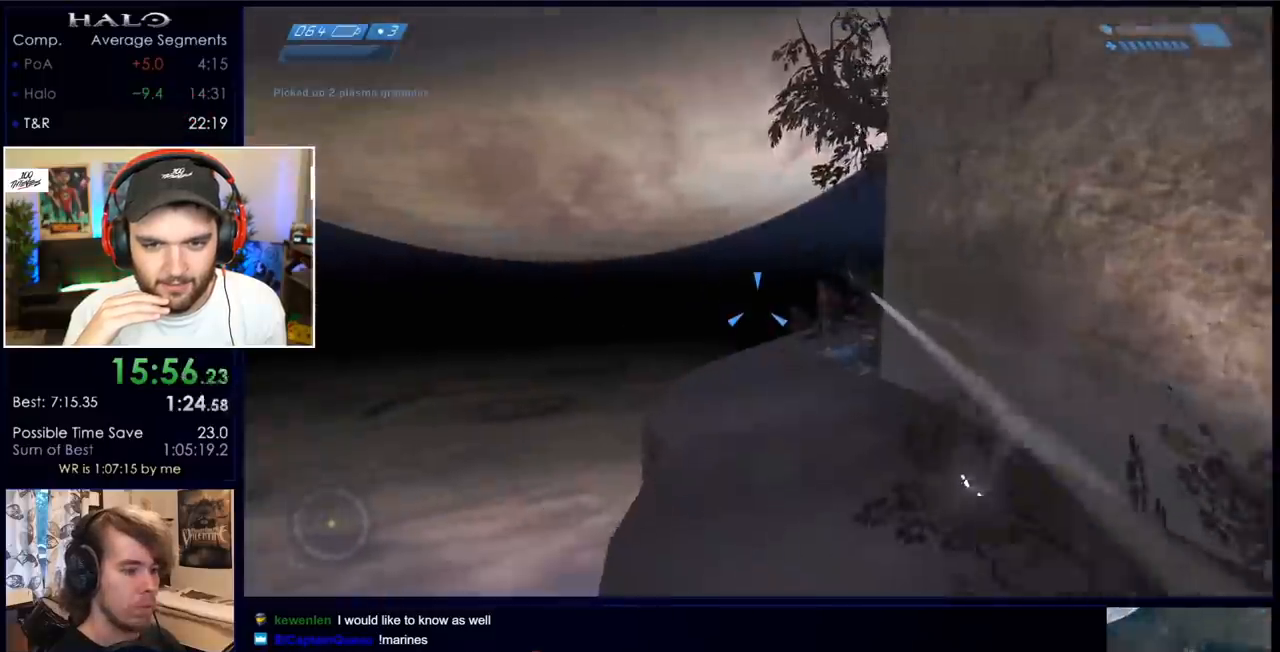
Gameplay with keyboard and mouse; each line is a JSON object with the keys and mouse buttons held at the frame after it. "events" lists presses ("down") and releases ("up") of "a", "c", "ctrl", "d", "down", "e", "f", "q", "r", "return", "s", "space", "up", "w", "x", "z", "mouse_left", "mouse_wheel", "mouse_right" and "mouse_mb4" between this image and that frame as [ms after this image, input, new state], when the widget could be followed in between. "mouse_left", "mouse_wheel", "mouse_right", "mouse_mb4" = the "left", "wheel", "right", "mb4" buttons of the "mouse" list. No other keys are recorded. "wheel" means that the mouse wheel is clicked or scrolled. Mouse movement is not recorded. Not read: mouse_mb5.
{"keys": ["w"], "mouse": [], "events": [[33, "q", "up"]]}
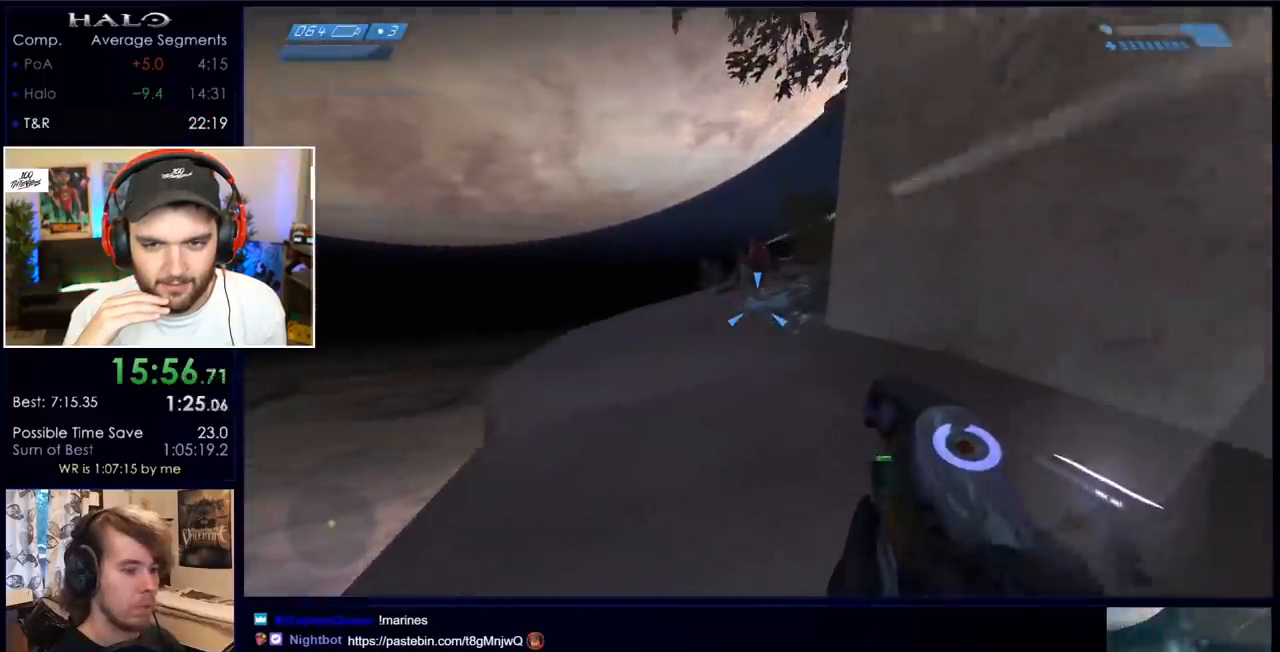
{"keys": ["w"], "mouse": [], "events": []}
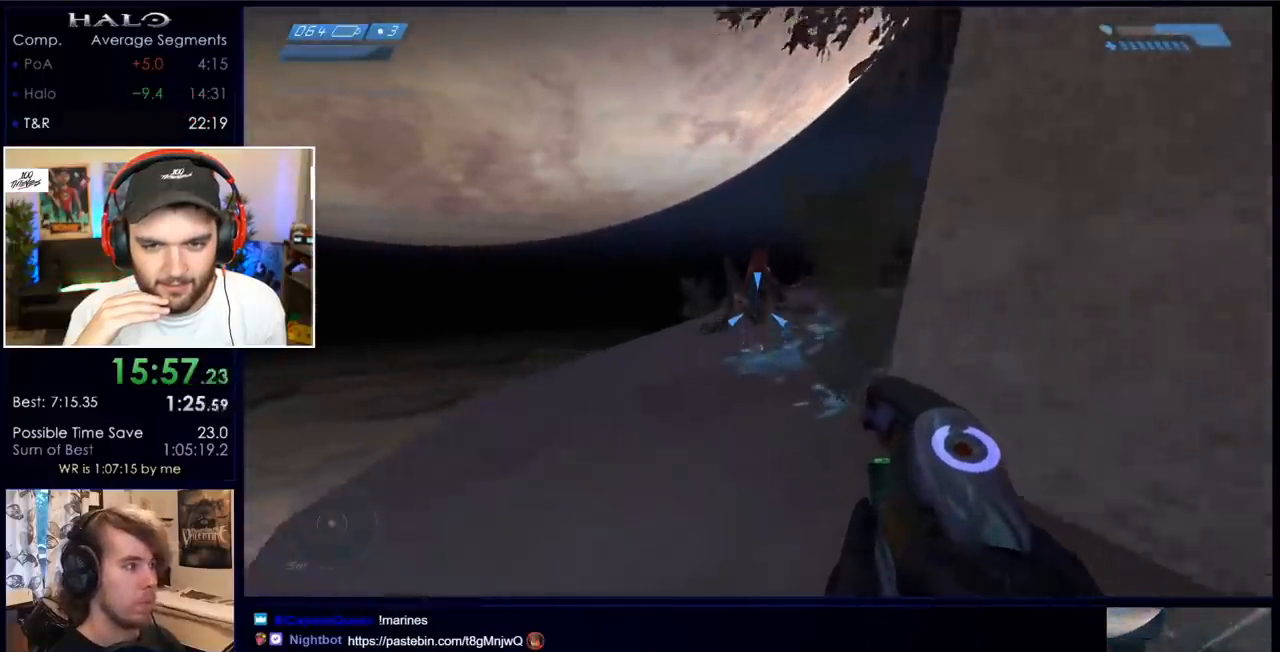
{"keys": ["w"], "mouse": [], "events": []}
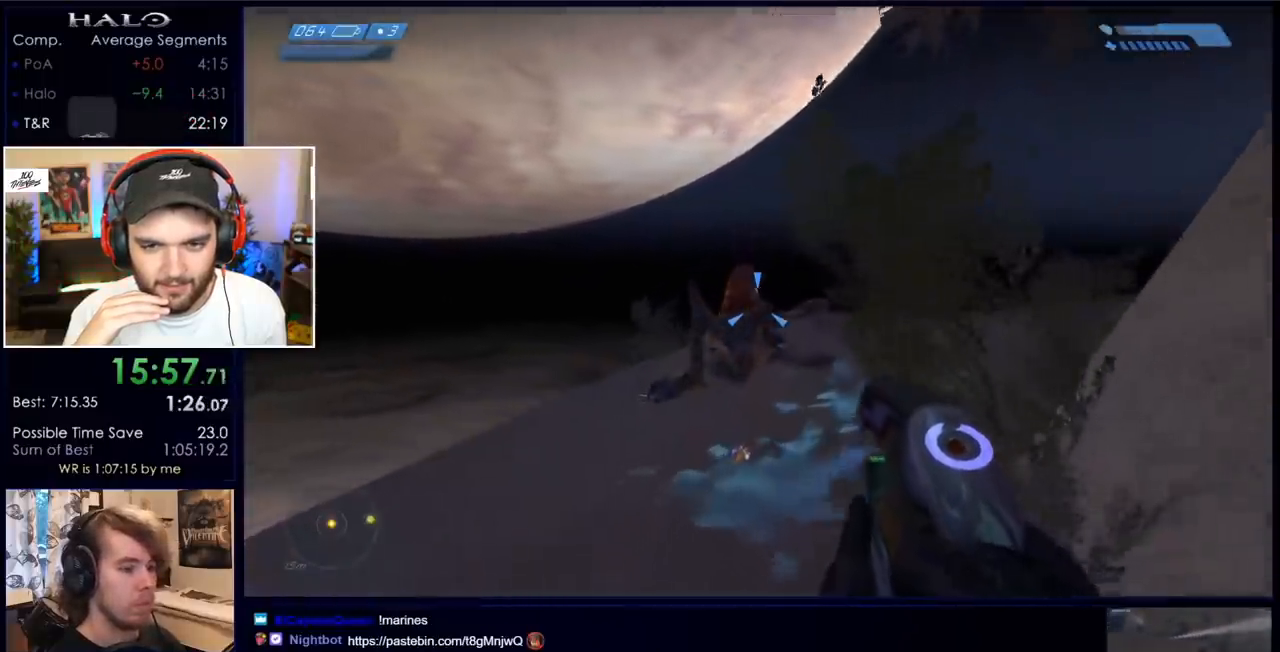
{"keys": ["w"], "mouse": [], "events": []}
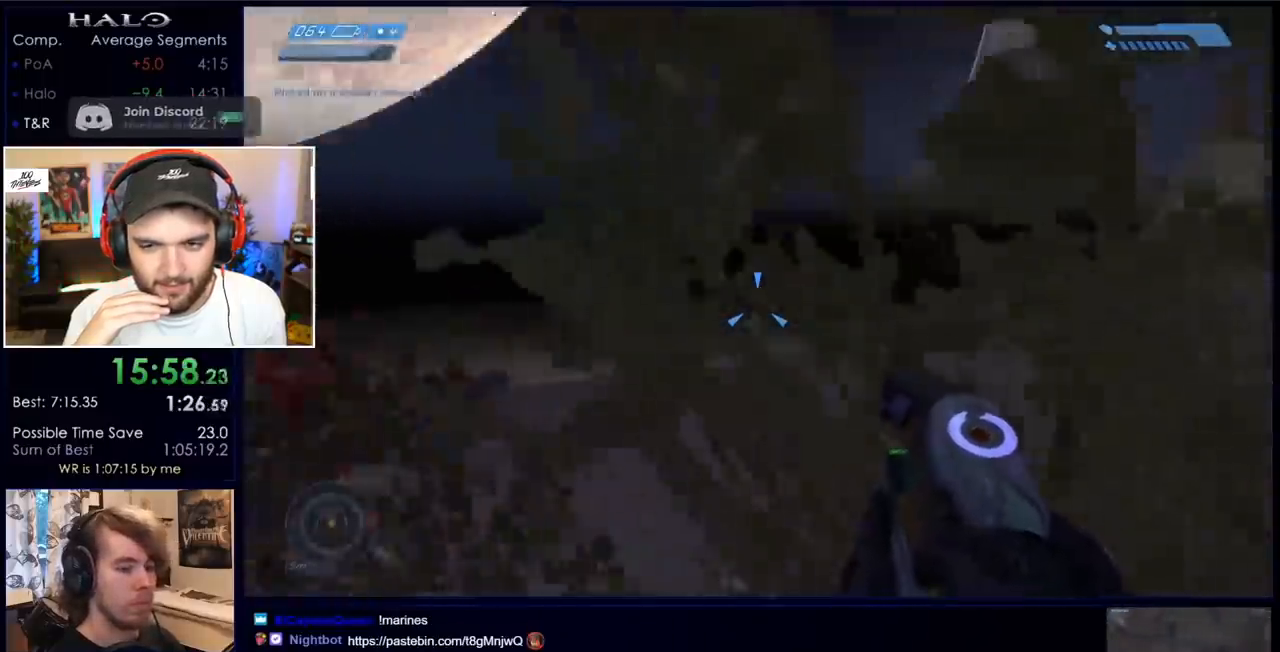
{"keys": ["w"], "mouse": [], "events": []}
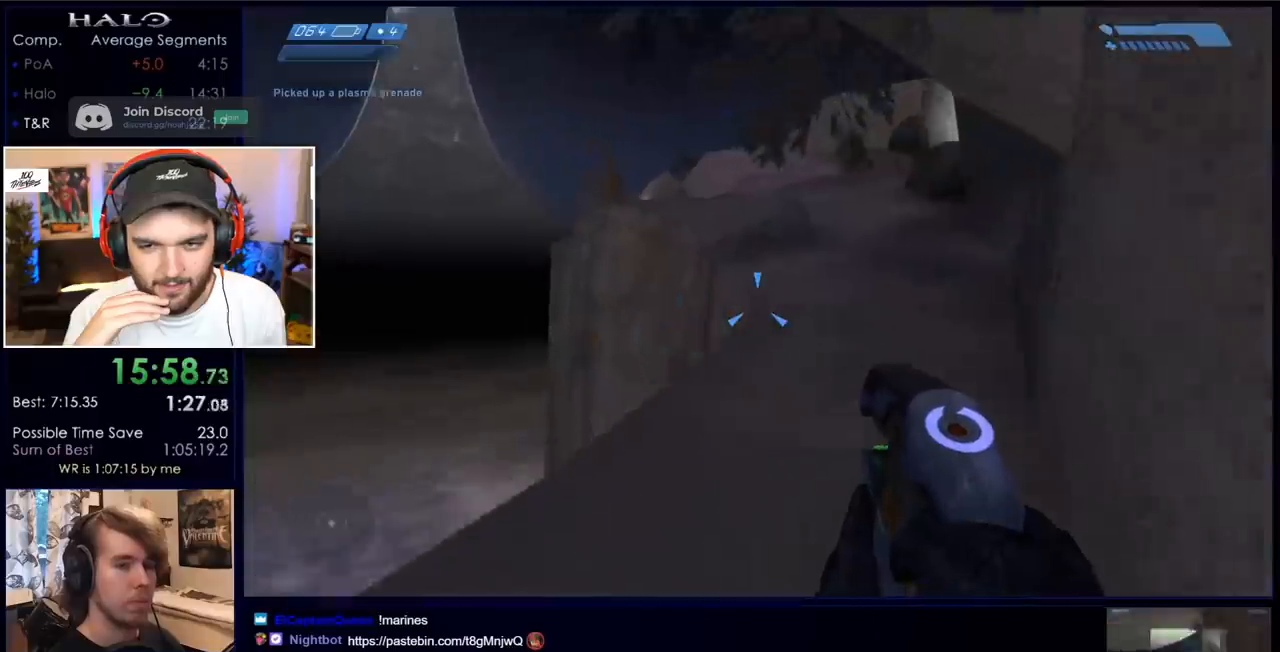
{"keys": ["q", "w"], "mouse": [], "events": [[450, "q", "down"]]}
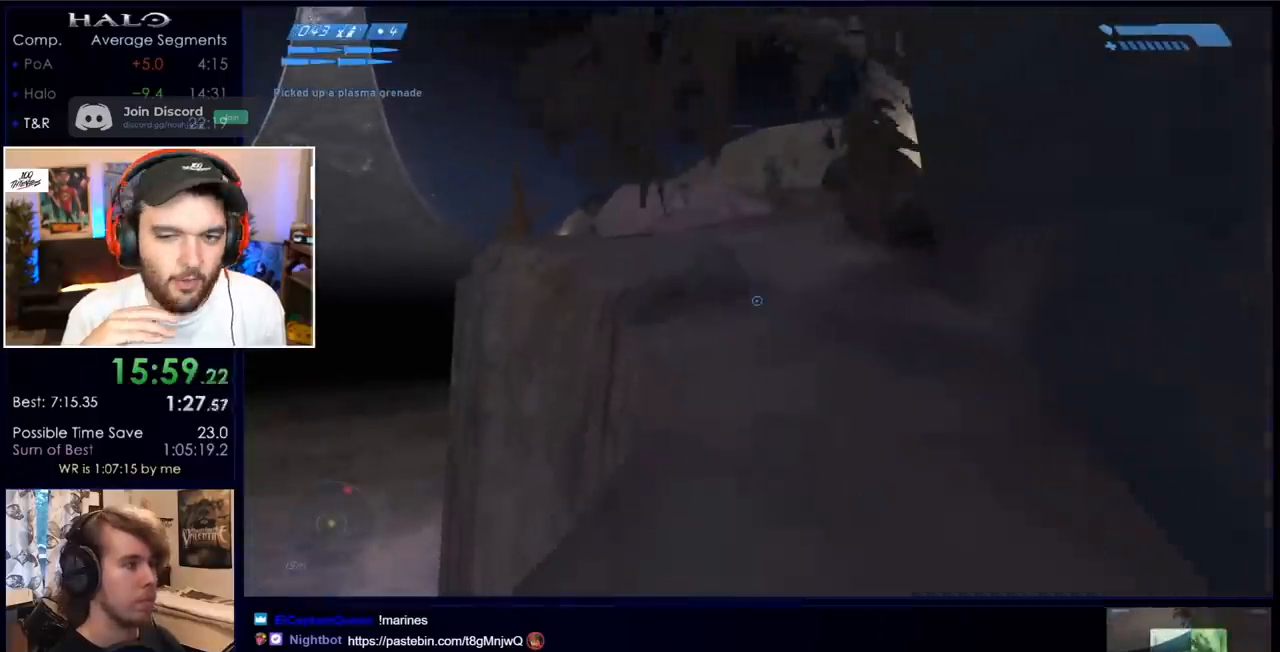
{"keys": ["w"], "mouse": [], "events": [[33, "q", "up"], [133, "q", "down"], [217, "q", "up"]]}
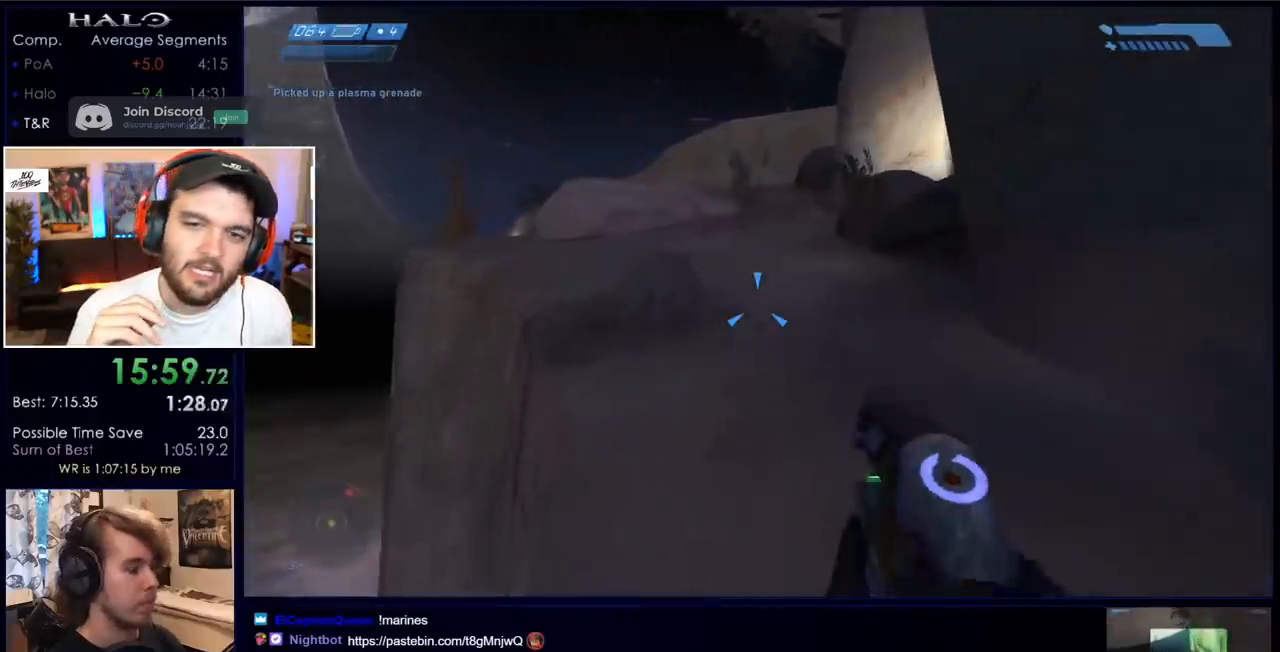
{"keys": ["space", "w"], "mouse": [], "events": [[250, "space", "down"]]}
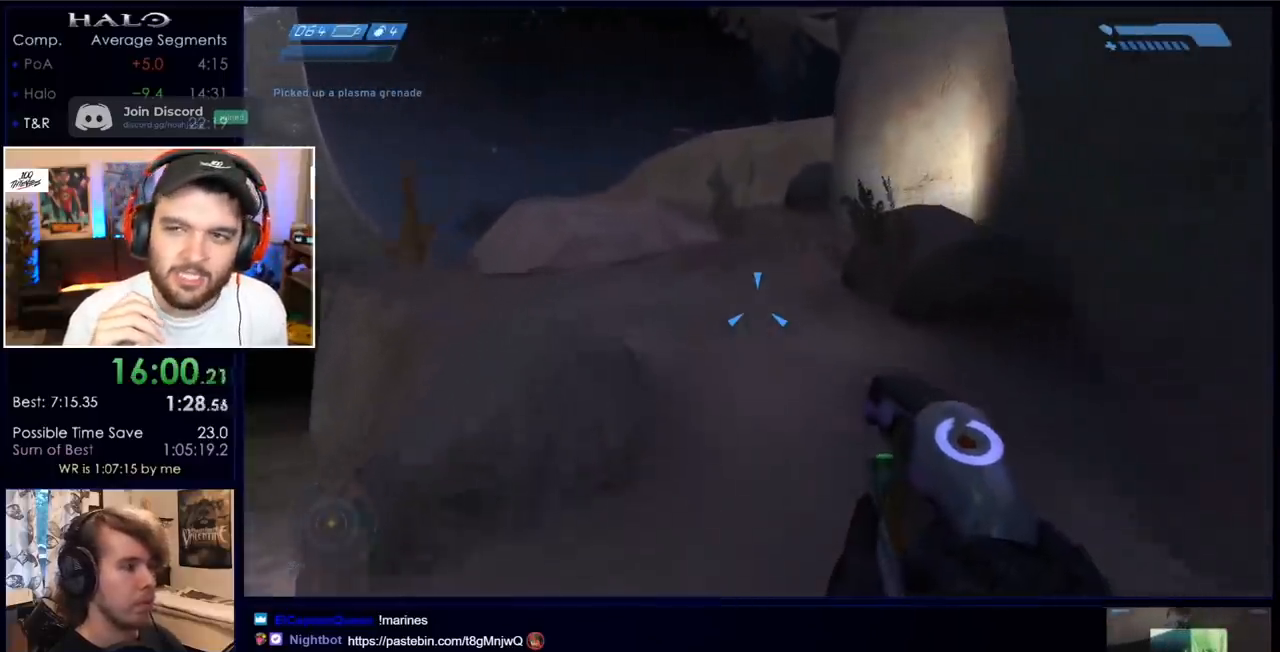
{"keys": ["space", "w"], "mouse": [], "events": [[367, "mouse_left", "down"], [483, "mouse_left", "up"]]}
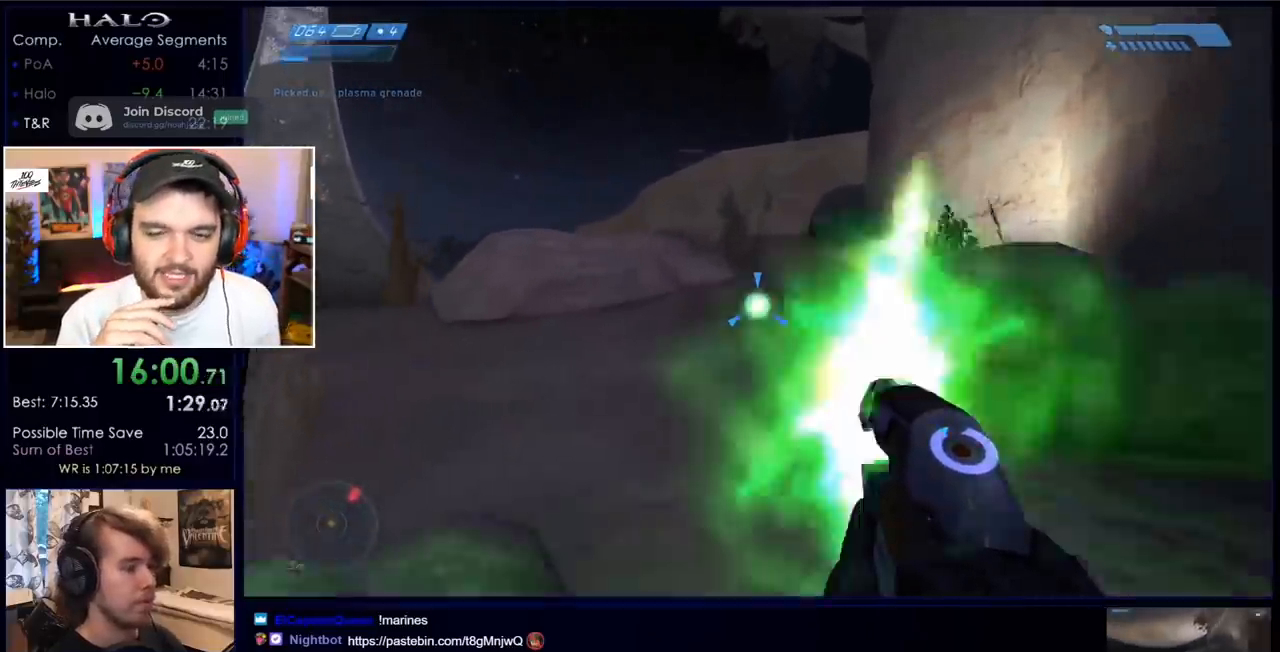
{"keys": ["space", "w"], "mouse": [], "events": [[83, "mouse_left", "down"], [133, "mouse_left", "up"], [233, "mouse_left", "down"], [317, "mouse_left", "up"], [417, "mouse_left", "down"], [500, "mouse_left", "up"]]}
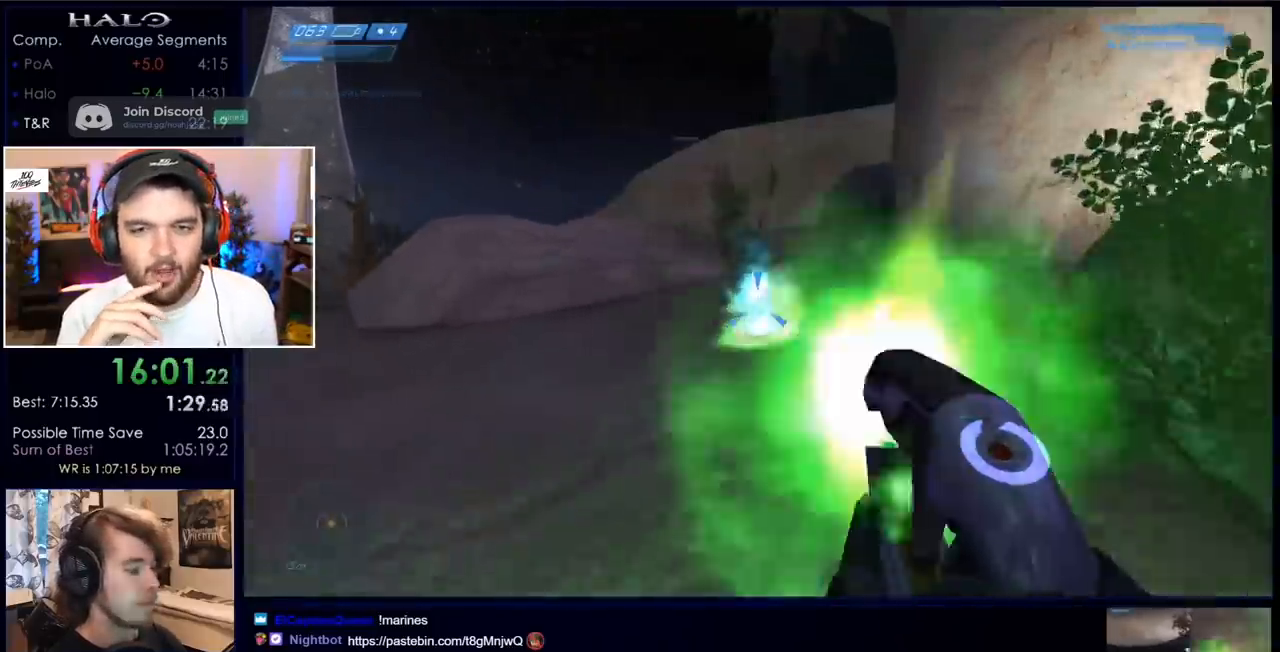
{"keys": ["space", "w"], "mouse": [], "events": [[50, "mouse_left", "down"], [150, "mouse_left", "up"], [233, "mouse_left", "down"], [333, "mouse_left", "up"], [433, "mouse_left", "down"], [467, "mouse_left", "up"]]}
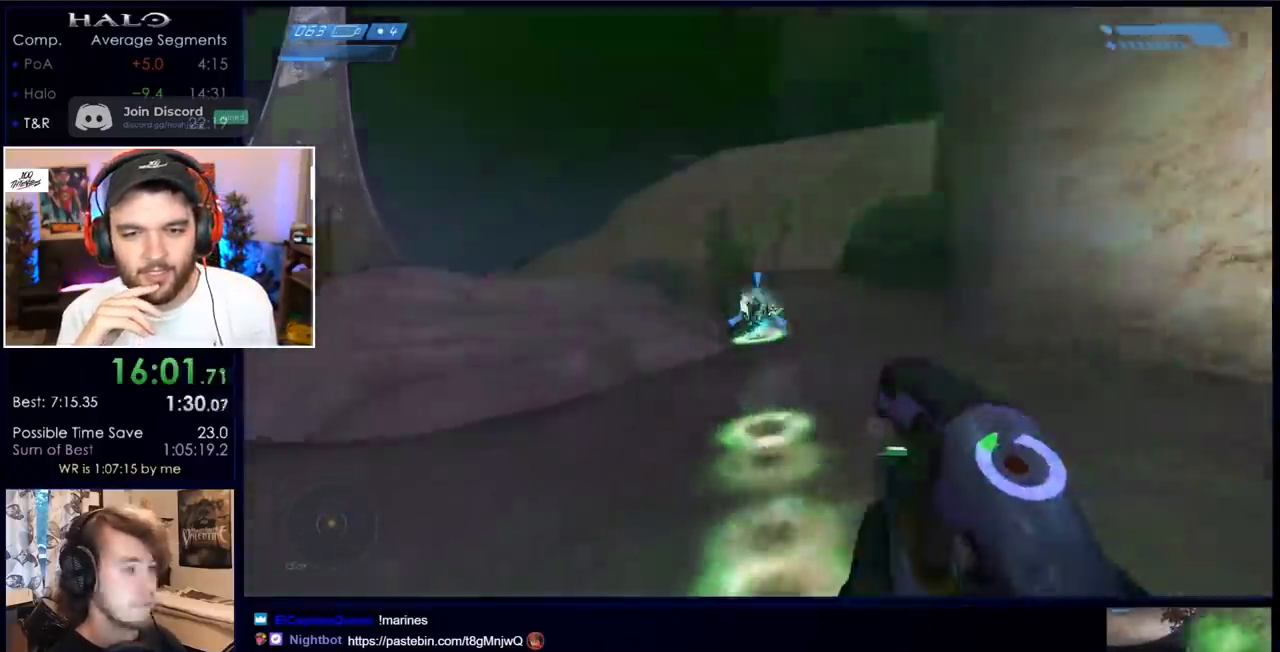
{"keys": ["w"], "mouse": [], "events": [[50, "space", "up"], [100, "mouse_left", "down"], [183, "mouse_left", "up"], [267, "mouse_left", "down"], [367, "mouse_left", "up"], [417, "mouse_left", "down"], [500, "mouse_left", "up"]]}
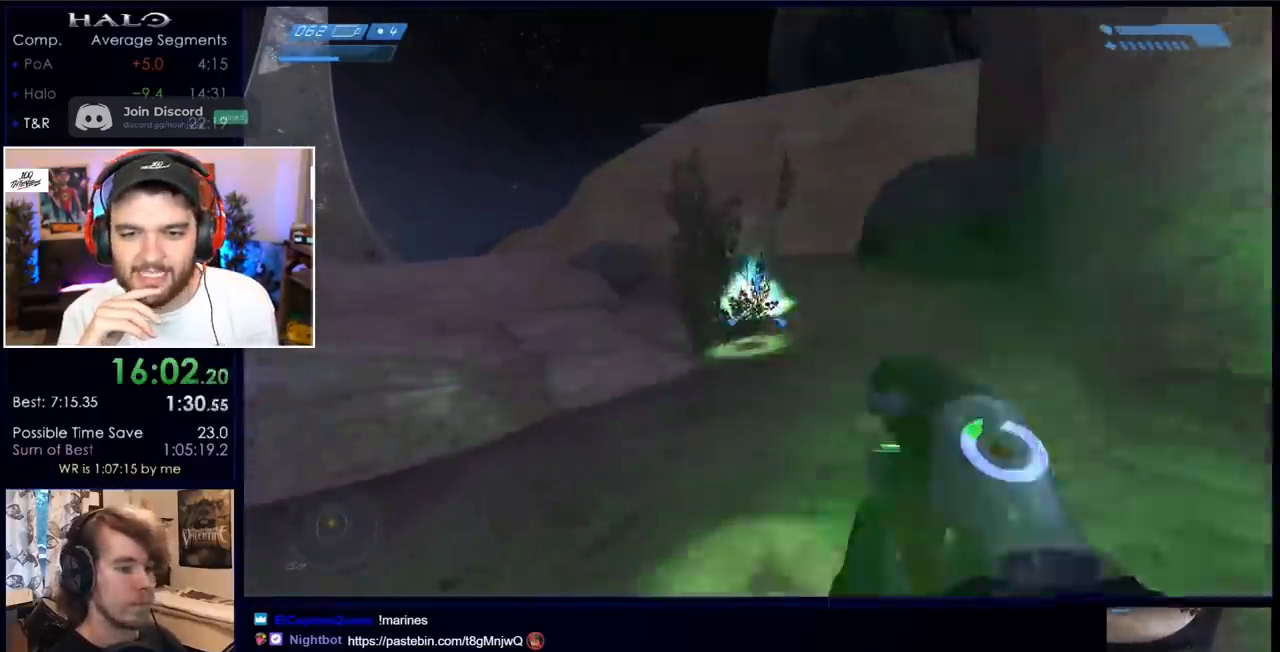
{"keys": ["w"], "mouse": [], "events": [[150, "q", "down"], [233, "q", "up"]]}
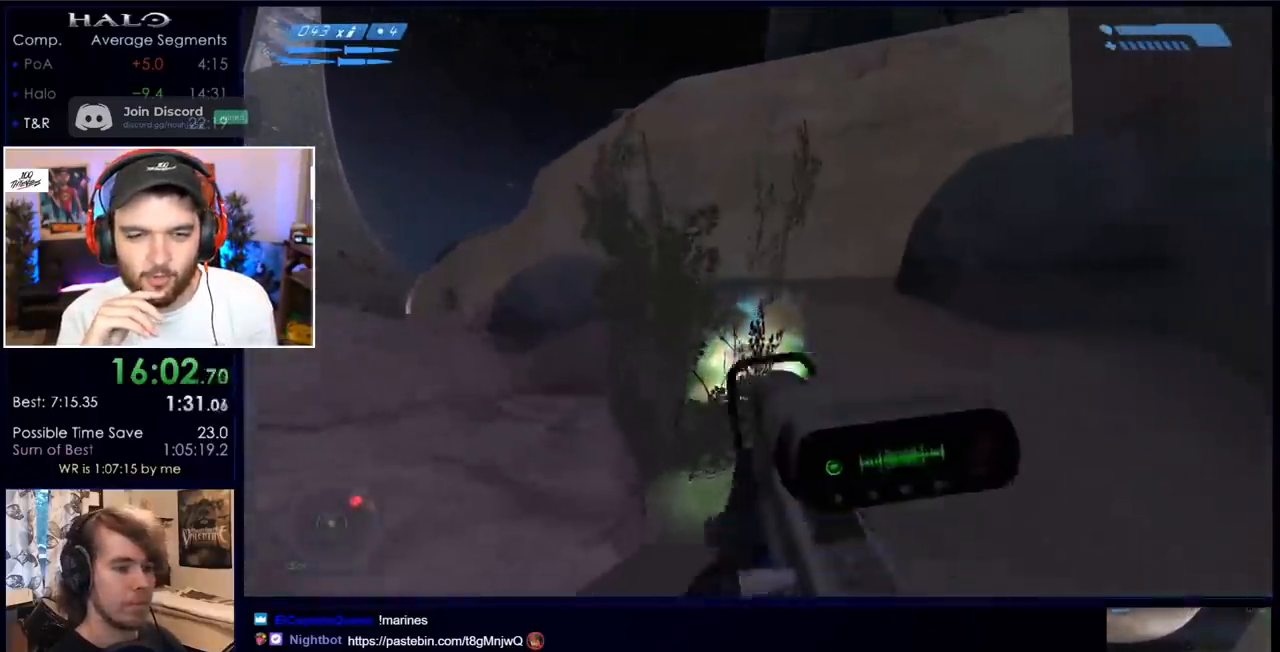
{"keys": ["w"], "mouse": [], "events": []}
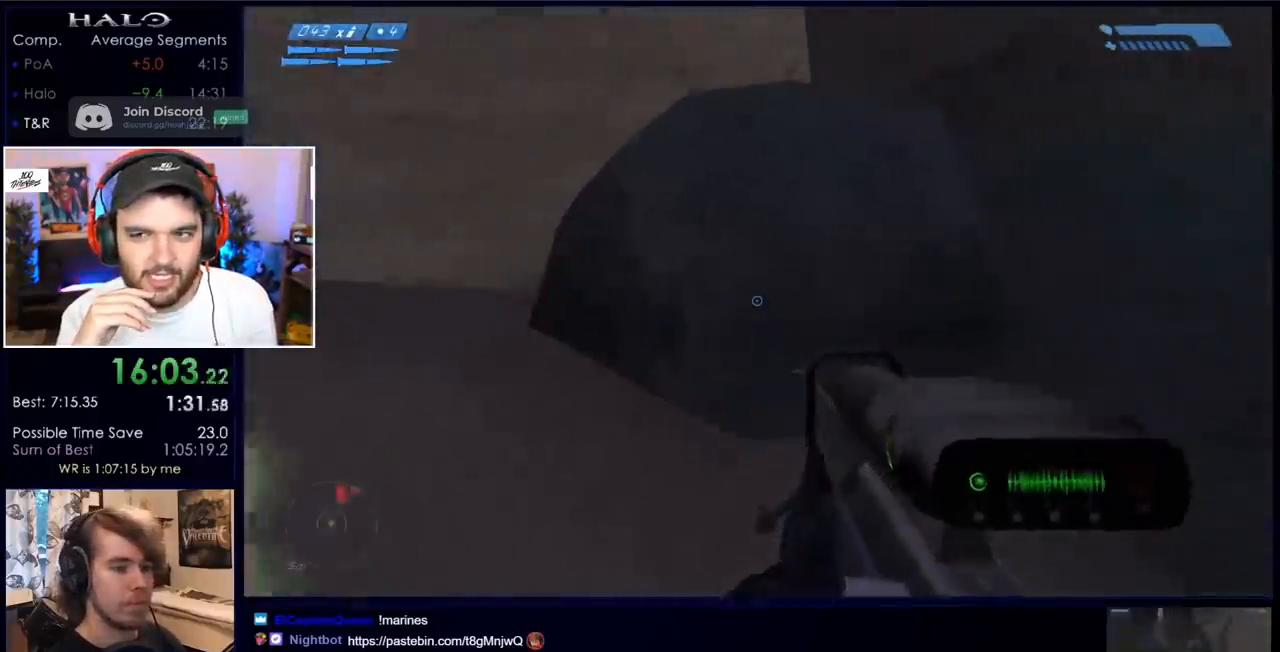
{"keys": ["ctrl", "w"], "mouse": [], "events": [[83, "ctrl", "down"], [83, "space", "down"], [250, "space", "up"]]}
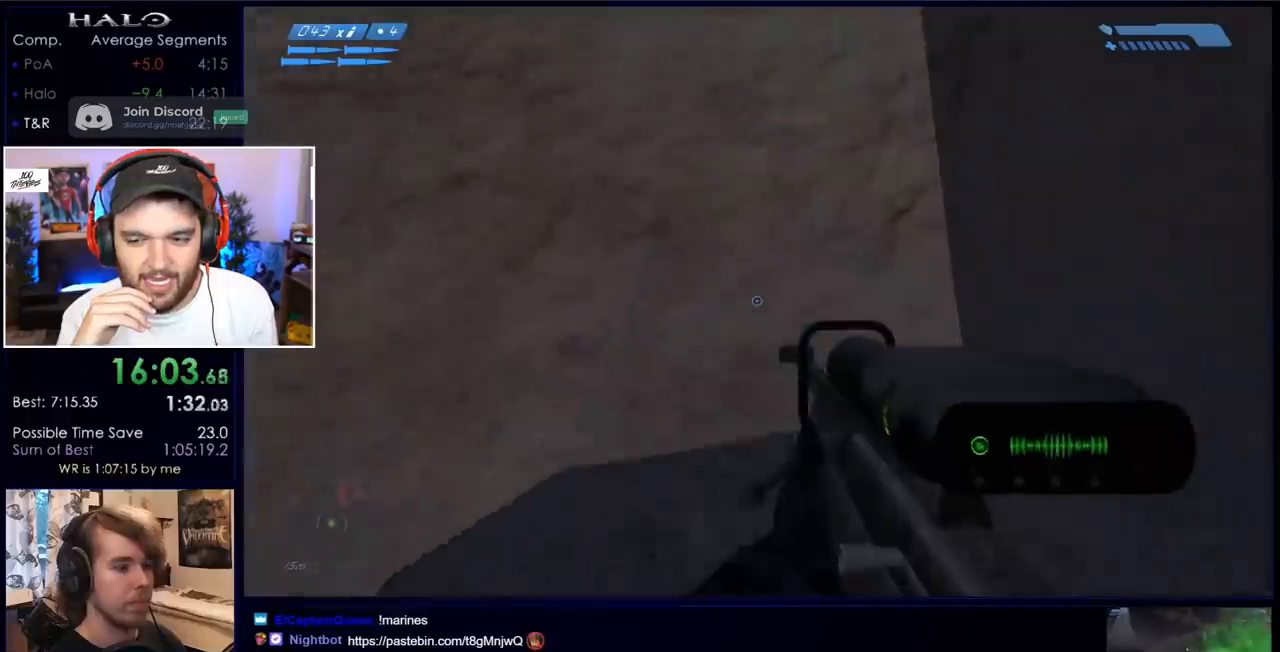
{"keys": [], "mouse": [], "events": [[150, "ctrl", "up"], [150, "w", "up"]]}
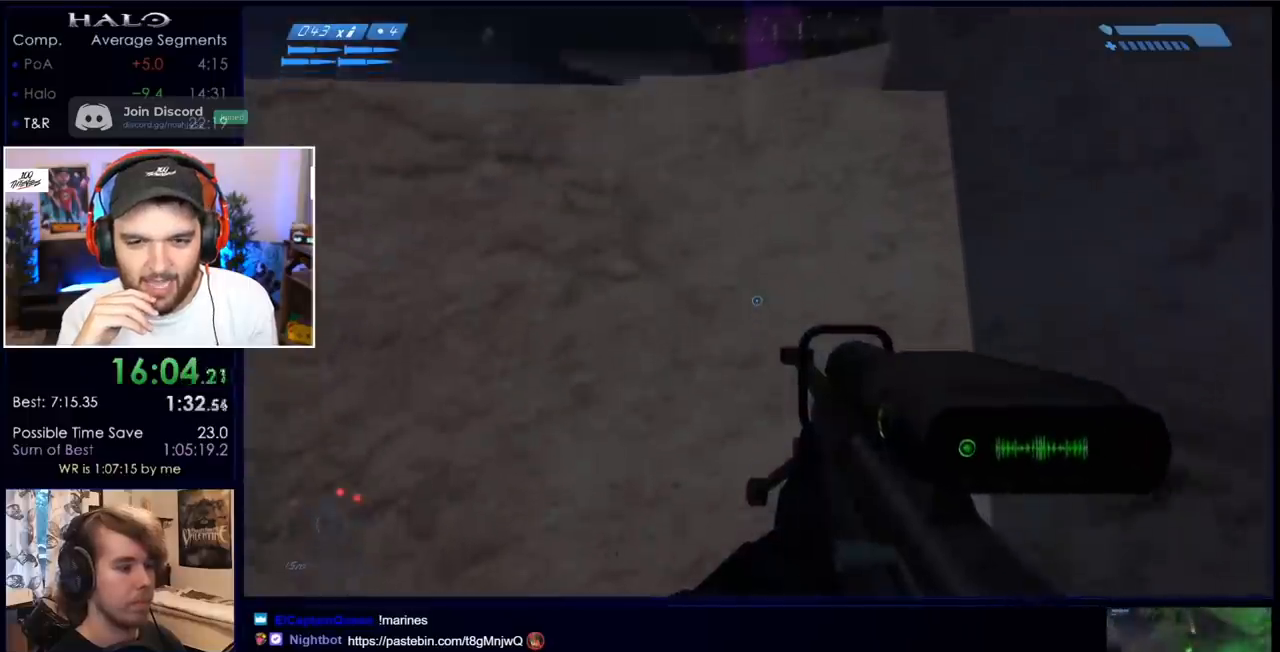
{"keys": ["space", "w"], "mouse": [], "events": [[300, "w", "down"], [367, "space", "down"]]}
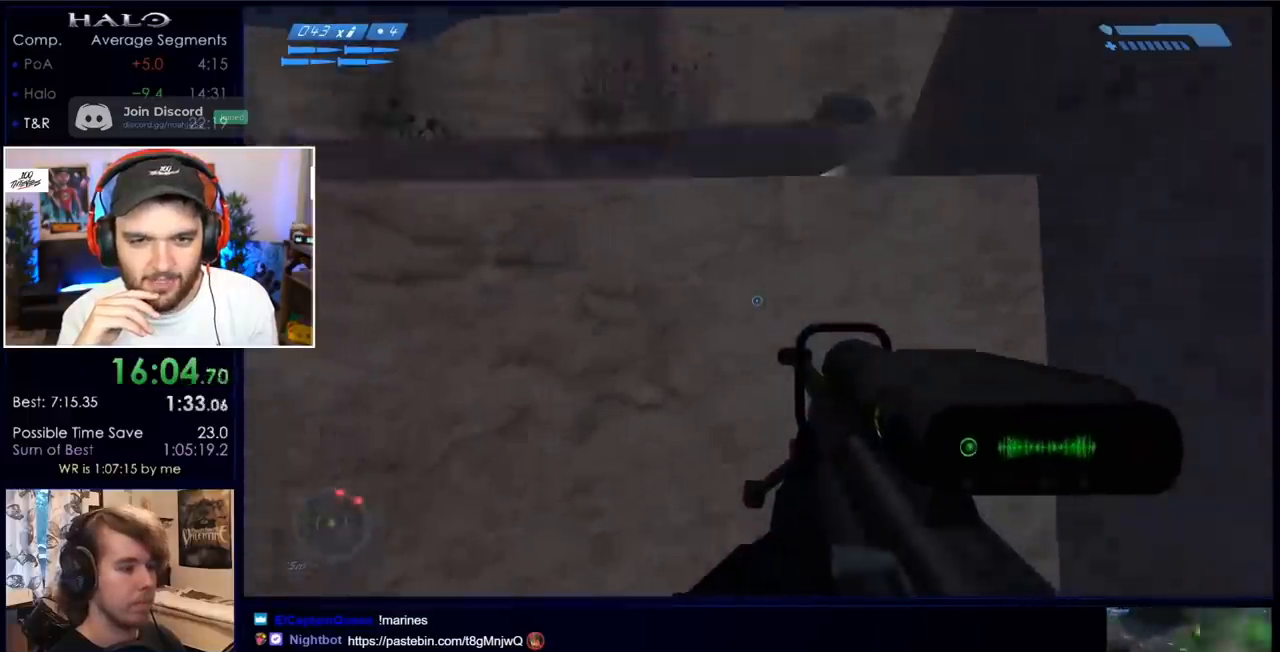
{"keys": ["a", "ctrl", "w"], "mouse": [], "events": [[33, "space", "up"], [200, "ctrl", "down"], [383, "a", "down"]]}
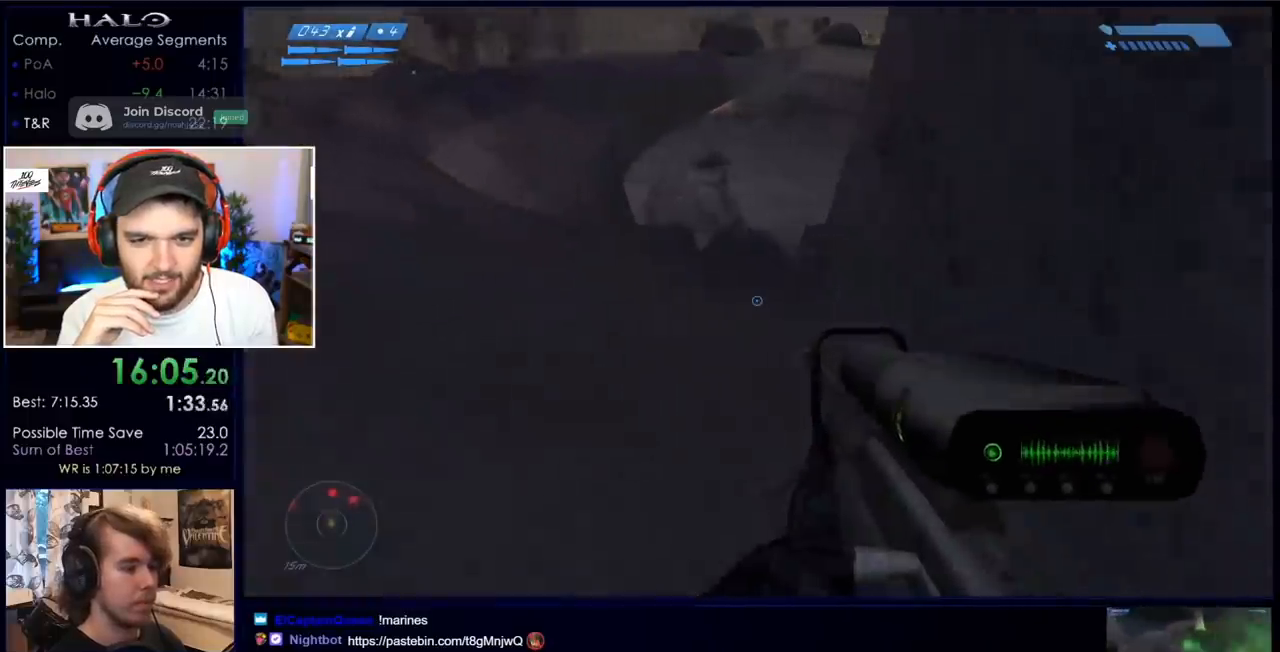
{"keys": ["a", "w"], "mouse": [], "events": [[50, "ctrl", "up"]]}
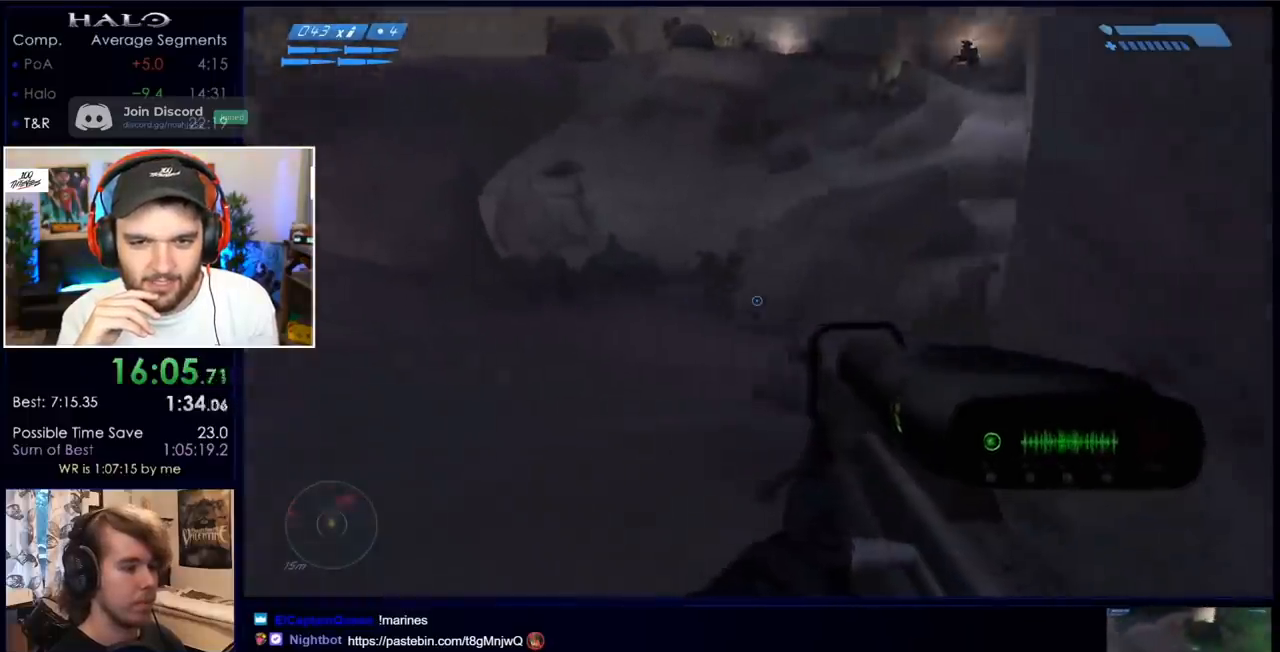
{"keys": ["a", "w"], "mouse": [], "events": []}
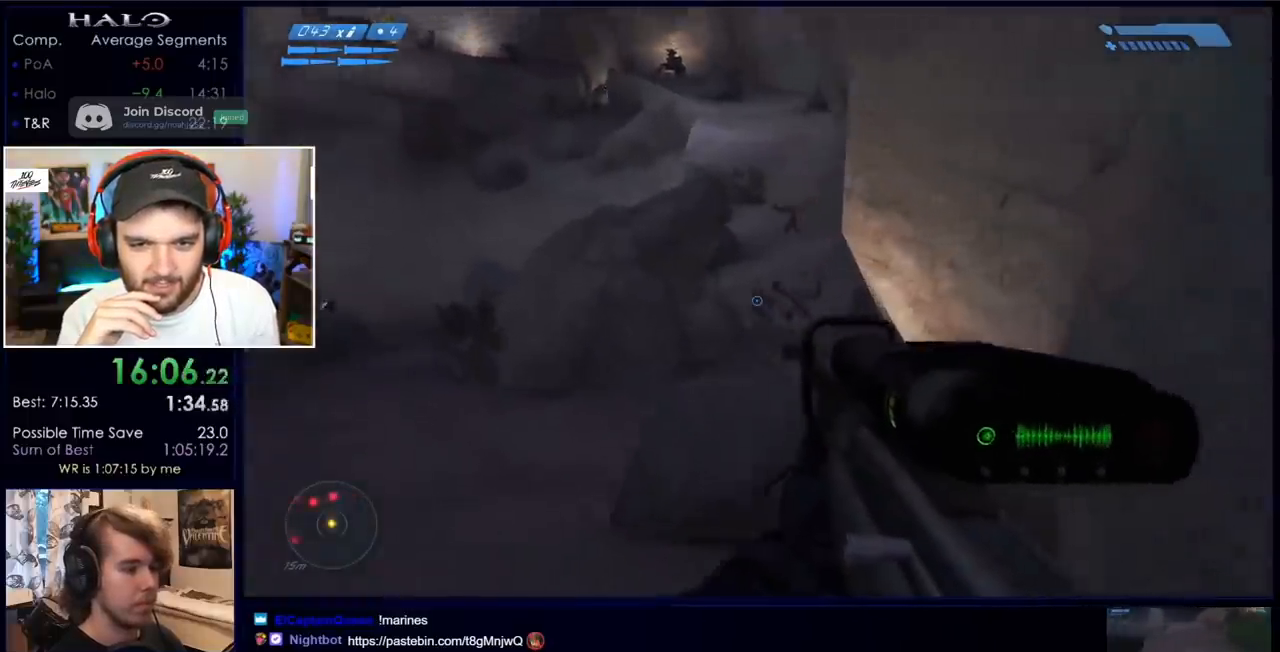
{"keys": ["a", "w"], "mouse": [], "events": [[83, "mouse_left", "down"], [217, "mouse_left", "up"]]}
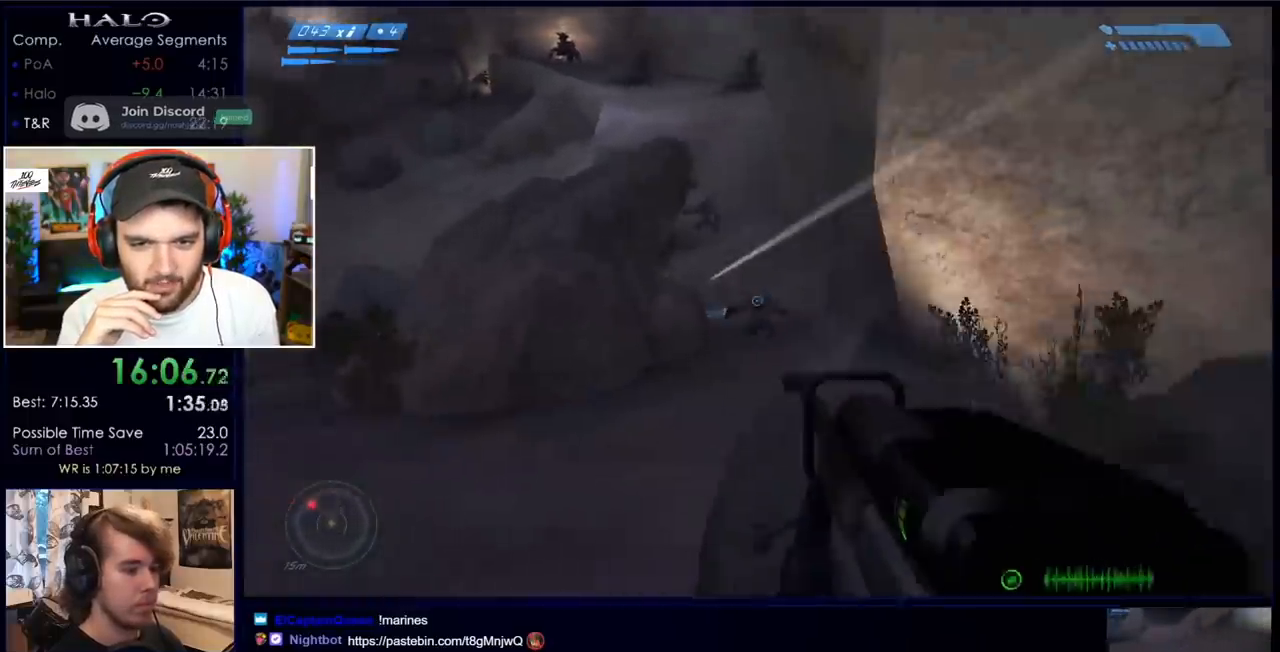
{"keys": ["w"], "mouse": [], "events": [[150, "mouse_left", "down"], [317, "mouse_left", "up"], [417, "a", "up"]]}
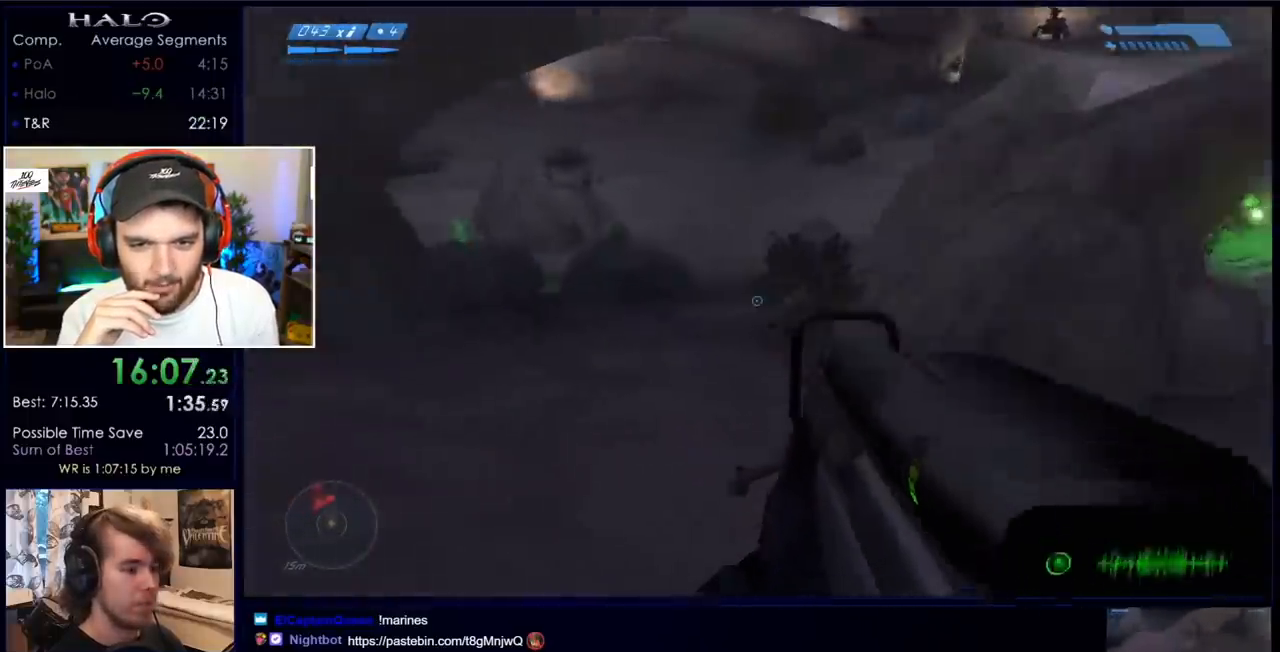
{"keys": ["w"], "mouse": [], "events": [[50, "space", "down"], [233, "space", "up"]]}
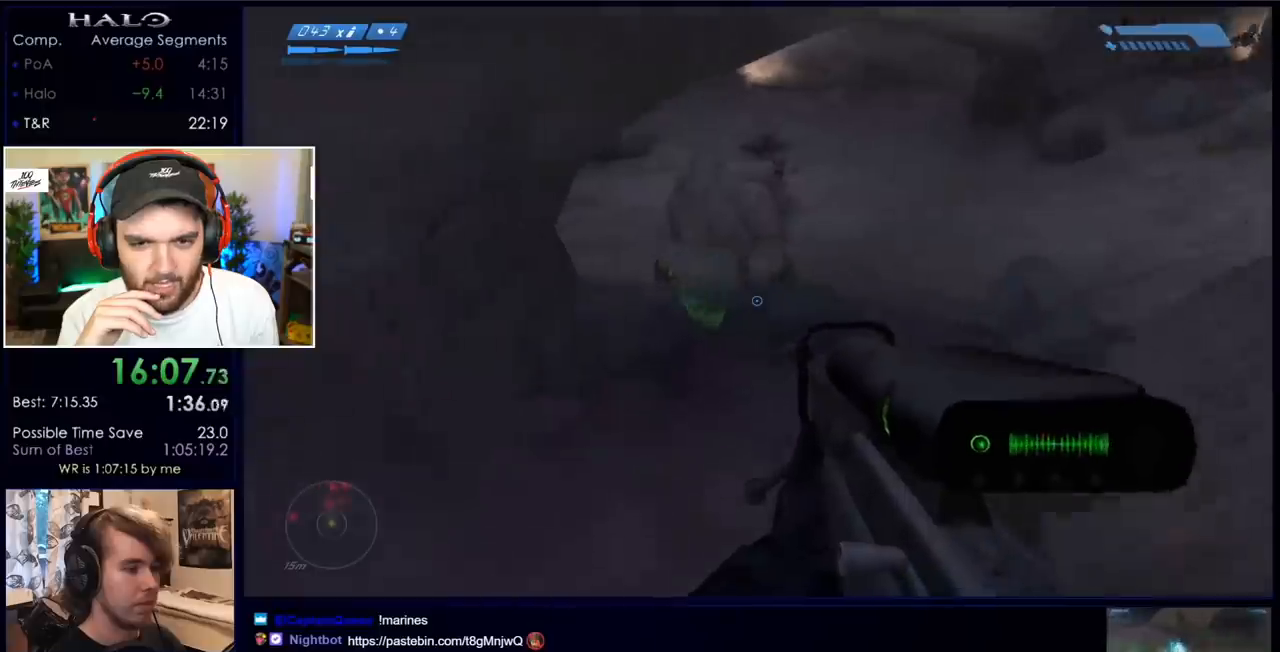
{"keys": ["d", "w"], "mouse": ["left"], "events": [[250, "d", "down"], [350, "mouse_left", "down"]]}
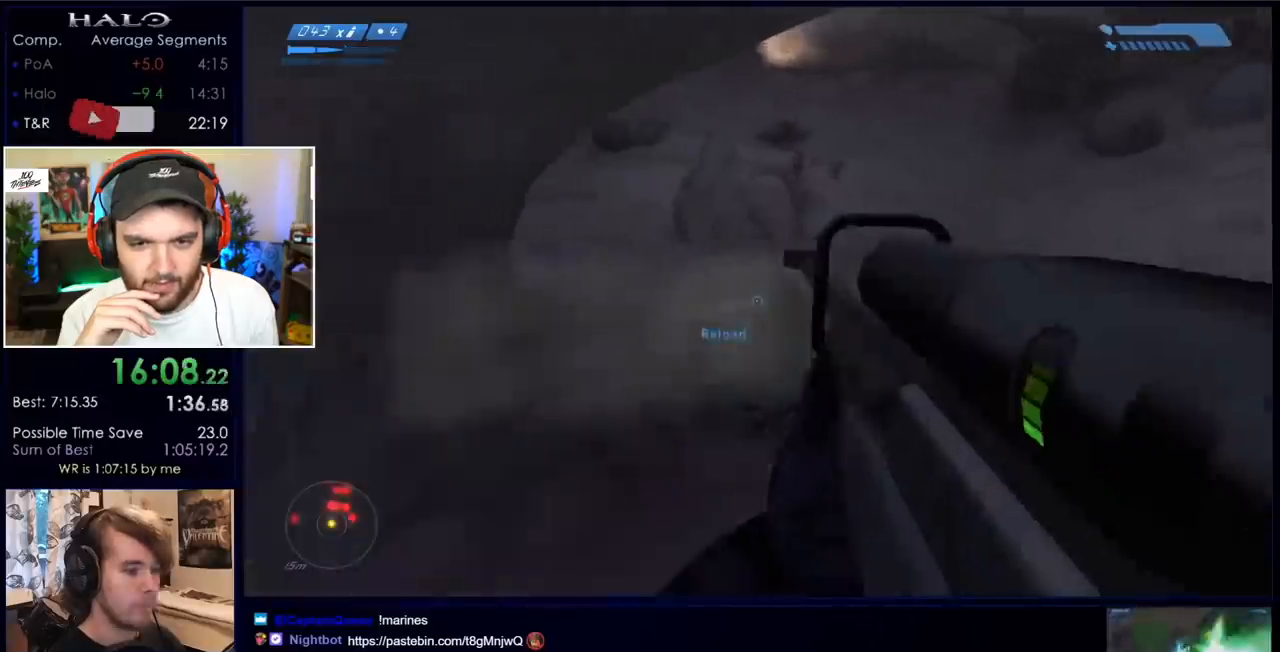
{"keys": ["r", "w"], "mouse": ["left"], "events": [[33, "mouse_left", "up"], [183, "d", "up"], [417, "mouse_left", "down"], [500, "r", "down"]]}
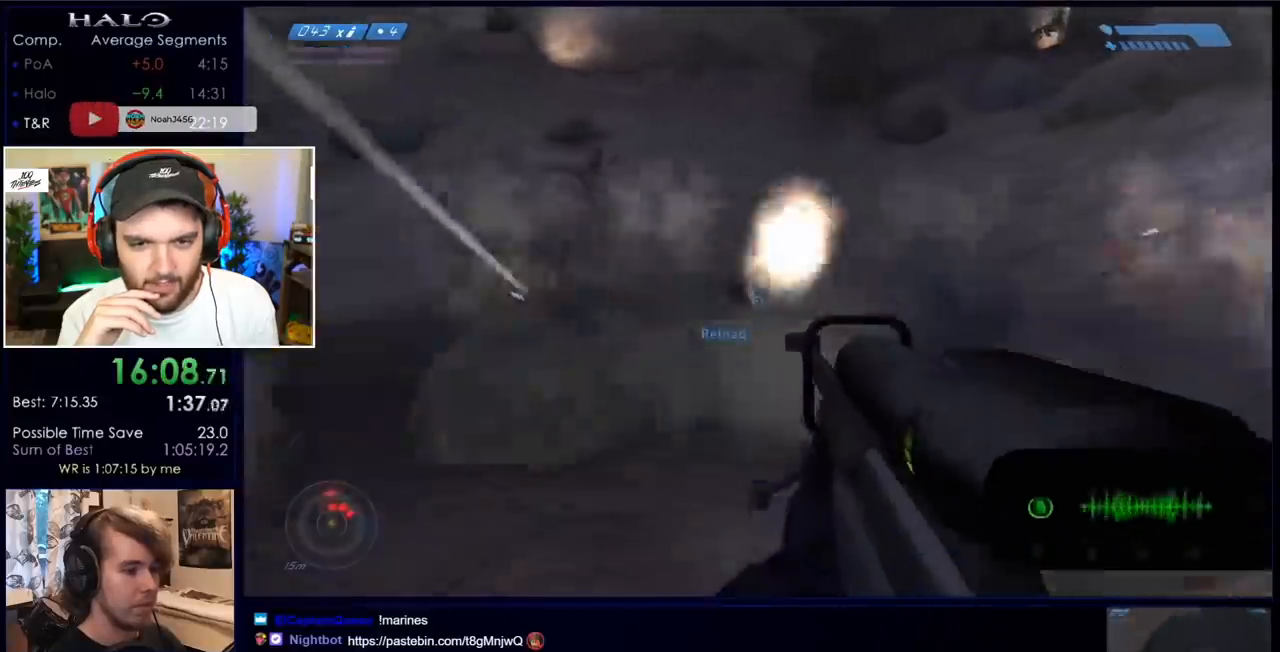
{"keys": ["d", "space", "w"], "mouse": ["left"], "events": [[50, "mouse_left", "up"], [117, "r", "up"], [150, "r", "down"], [233, "q", "down"], [233, "r", "up"], [333, "q", "up"], [333, "space", "down"], [467, "d", "down"], [467, "mouse_left", "down"]]}
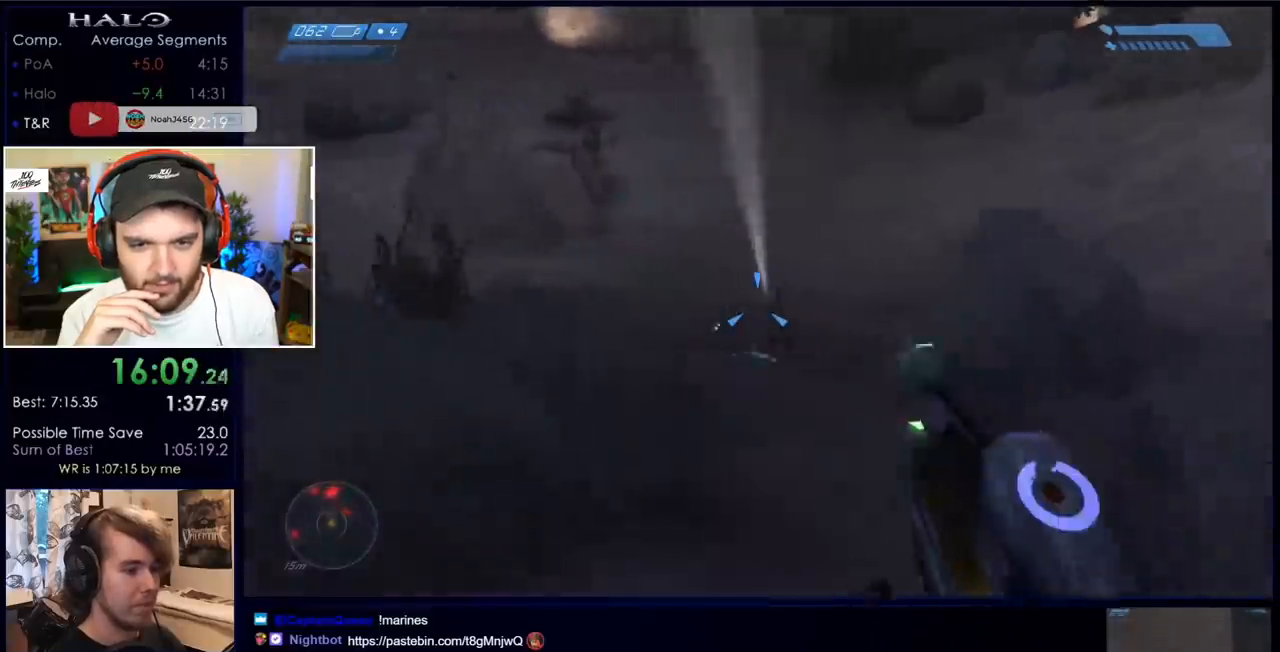
{"keys": ["d", "w"], "mouse": ["left"], "events": [[17, "mouse_left", "up"], [17, "space", "up"], [167, "mouse_left", "down"], [250, "mouse_left", "up"], [367, "mouse_left", "down"], [400, "mouse_left", "up"], [483, "mouse_left", "down"]]}
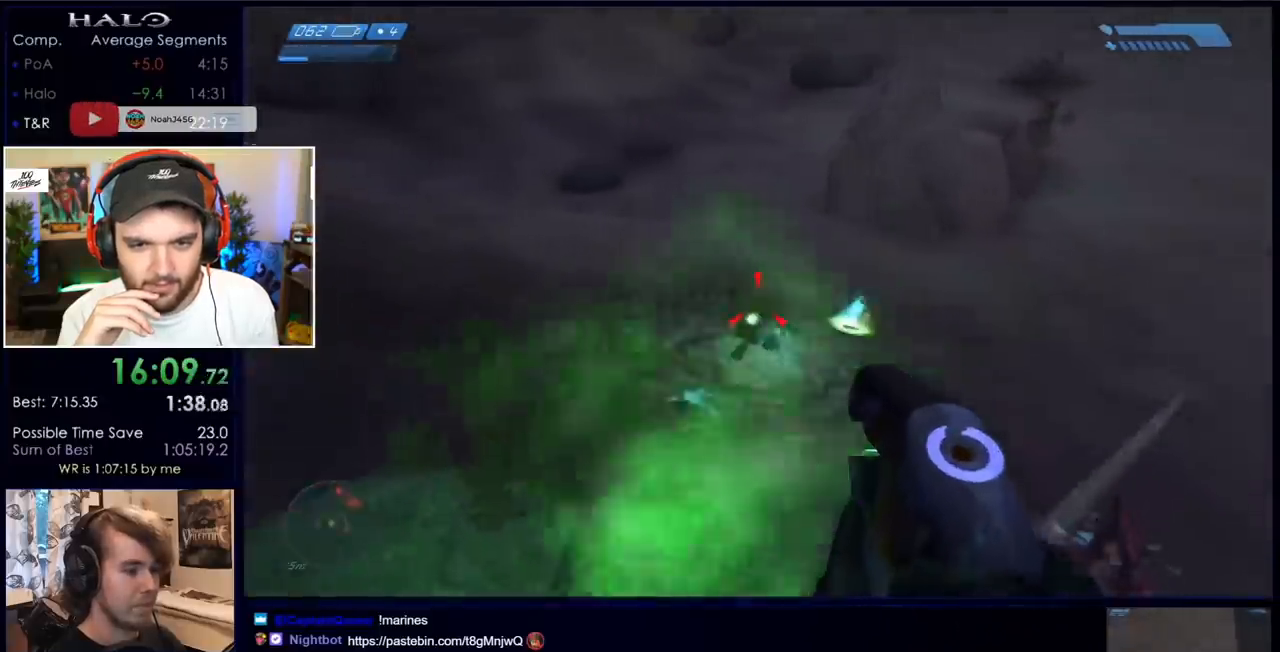
{"keys": ["w"], "mouse": [], "events": [[33, "mouse_left", "up"], [200, "mouse_left", "down"], [250, "mouse_left", "up"], [383, "d", "up"]]}
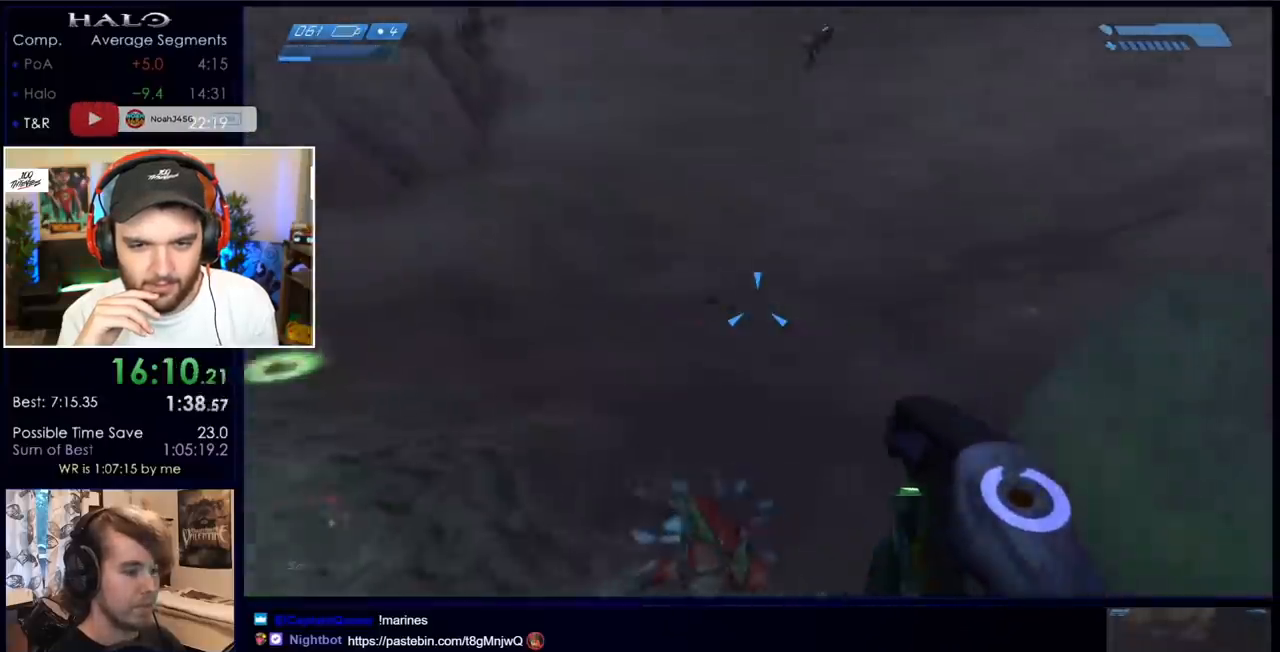
{"keys": ["w"], "mouse": [], "events": []}
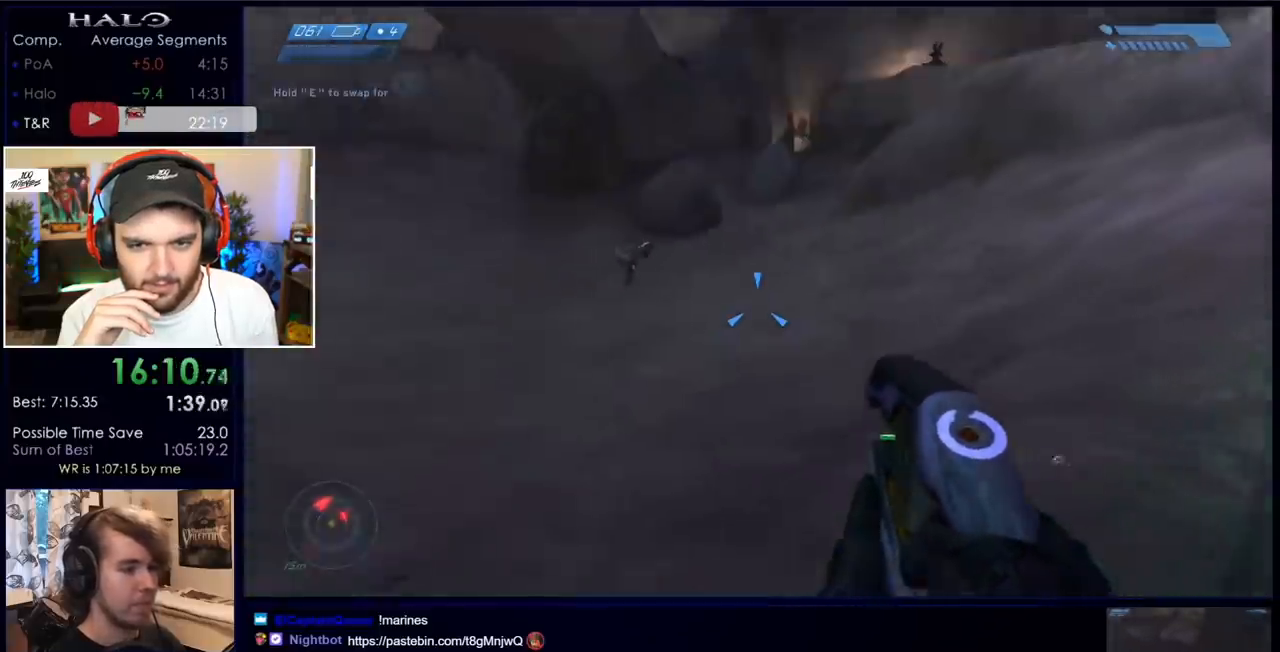
{"keys": ["w"], "mouse": [], "events": [[400, "q", "down"], [483, "q", "up"]]}